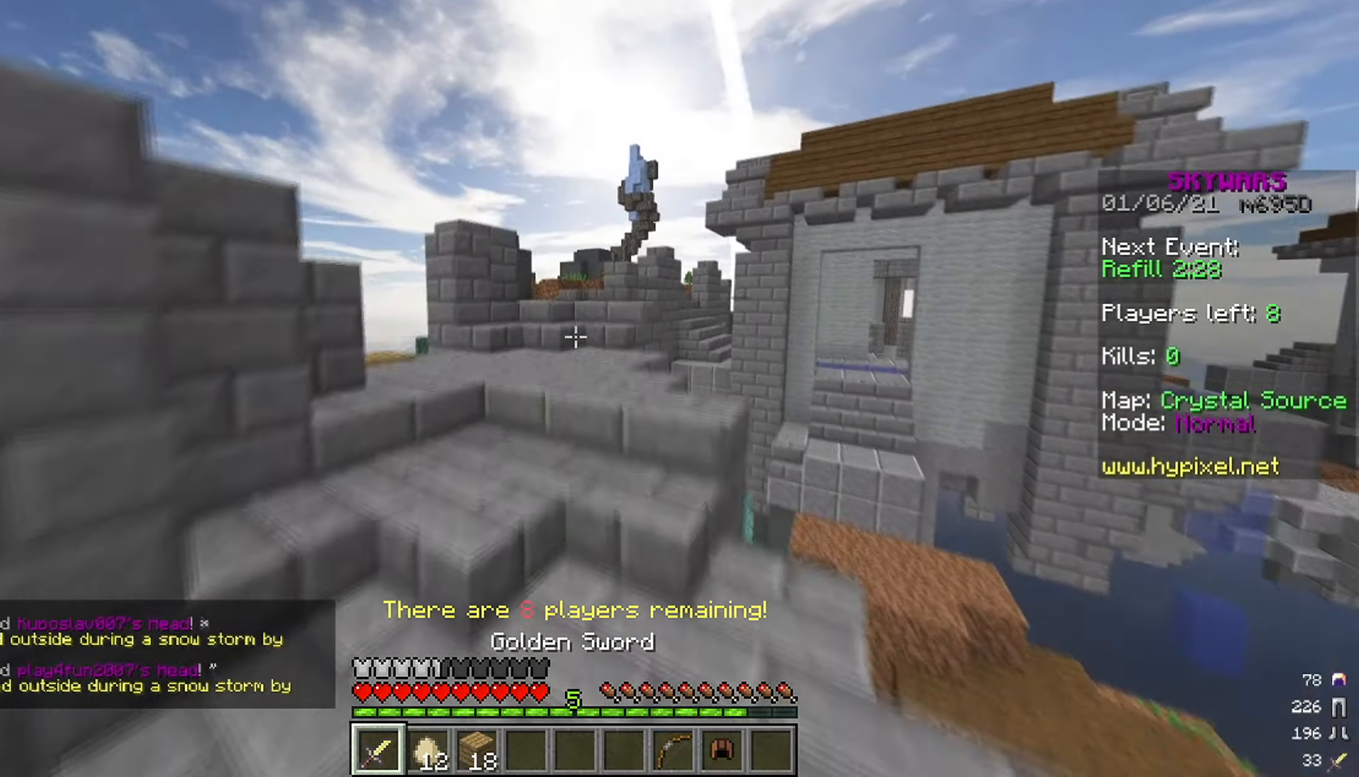
Gameplay with keyboard and mouse; each line is a JSON object with the keys and mouse buttons held at the frame after it. "events" lists presses ("down") and releases ("up") of "a", "d", "s", "space", "w", "mouse_left" and "mouse_right" between this image and that frame as [ms after this image, input, new state], when the widget could be followed in between. "mouse_left", "mouse_right" = the "left", "right" buttons of the "mouse" list. No other keys are recorded. Fast repeated clicks can show as one long hold. Mouse movement is not recorded.
{"keys": ["space", "w"], "mouse": ["left"], "events": [[316, "space", "up"], [333, "mouse_left", "down"], [416, "space", "down"]]}
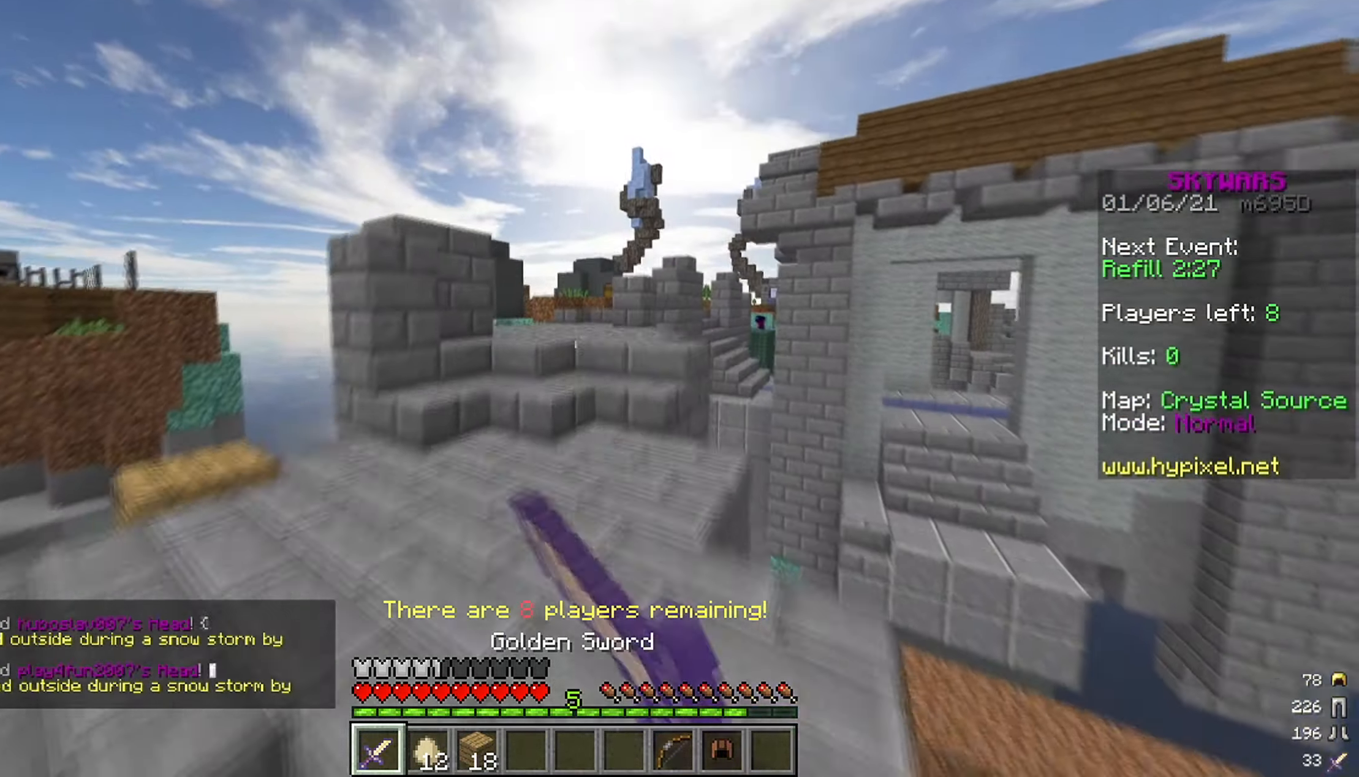
{"keys": ["space", "w"], "mouse": ["left"], "events": [[66, "space", "up"], [316, "space", "down"]]}
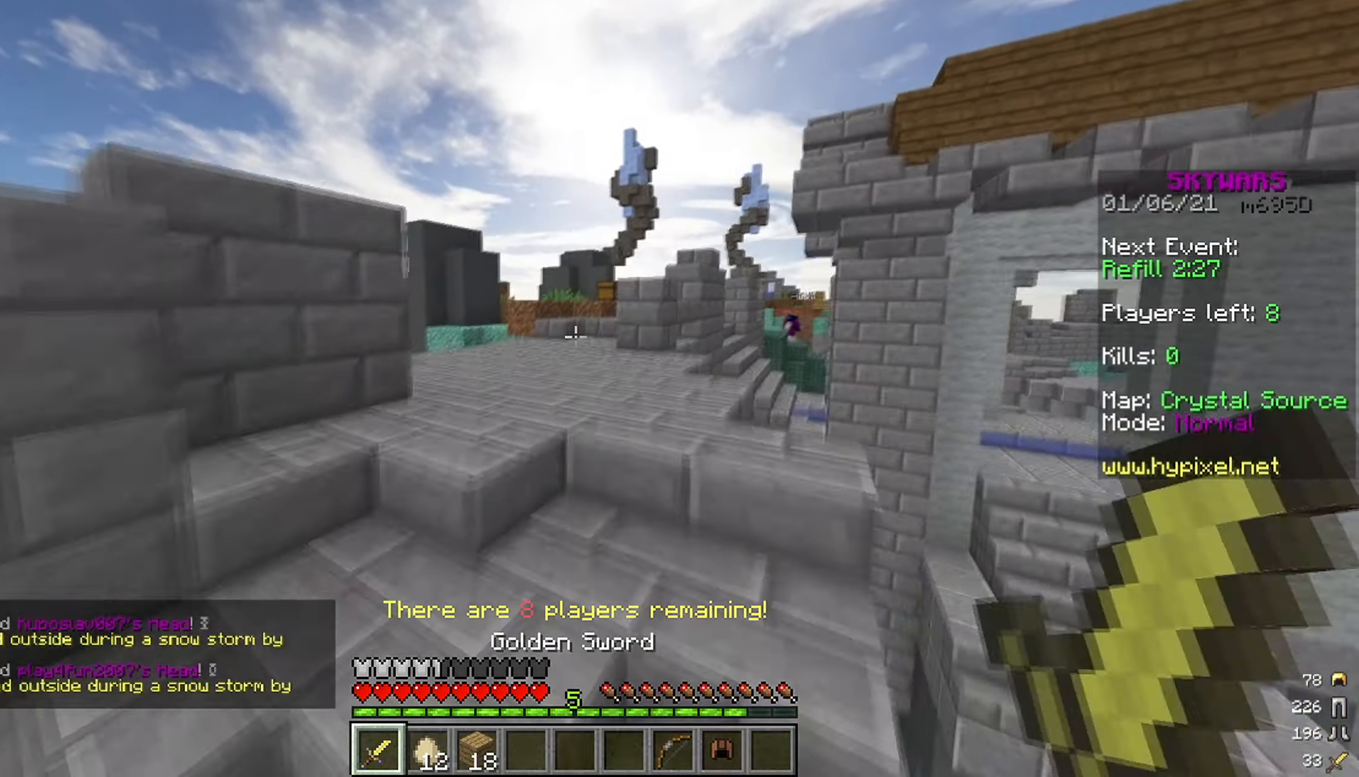
{"keys": ["space", "w"], "mouse": ["left"], "events": []}
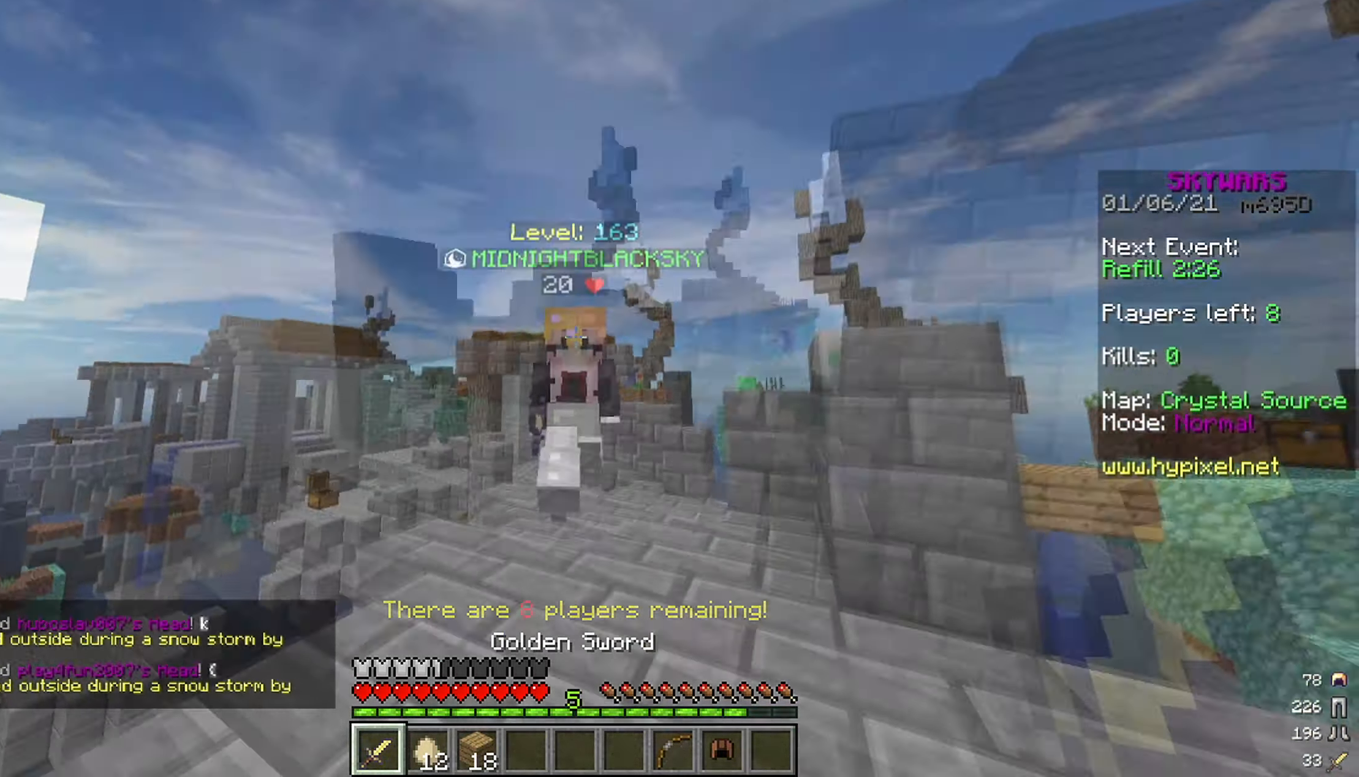
{"keys": ["space", "w"], "mouse": [], "events": [[166, "mouse_left", "up"]]}
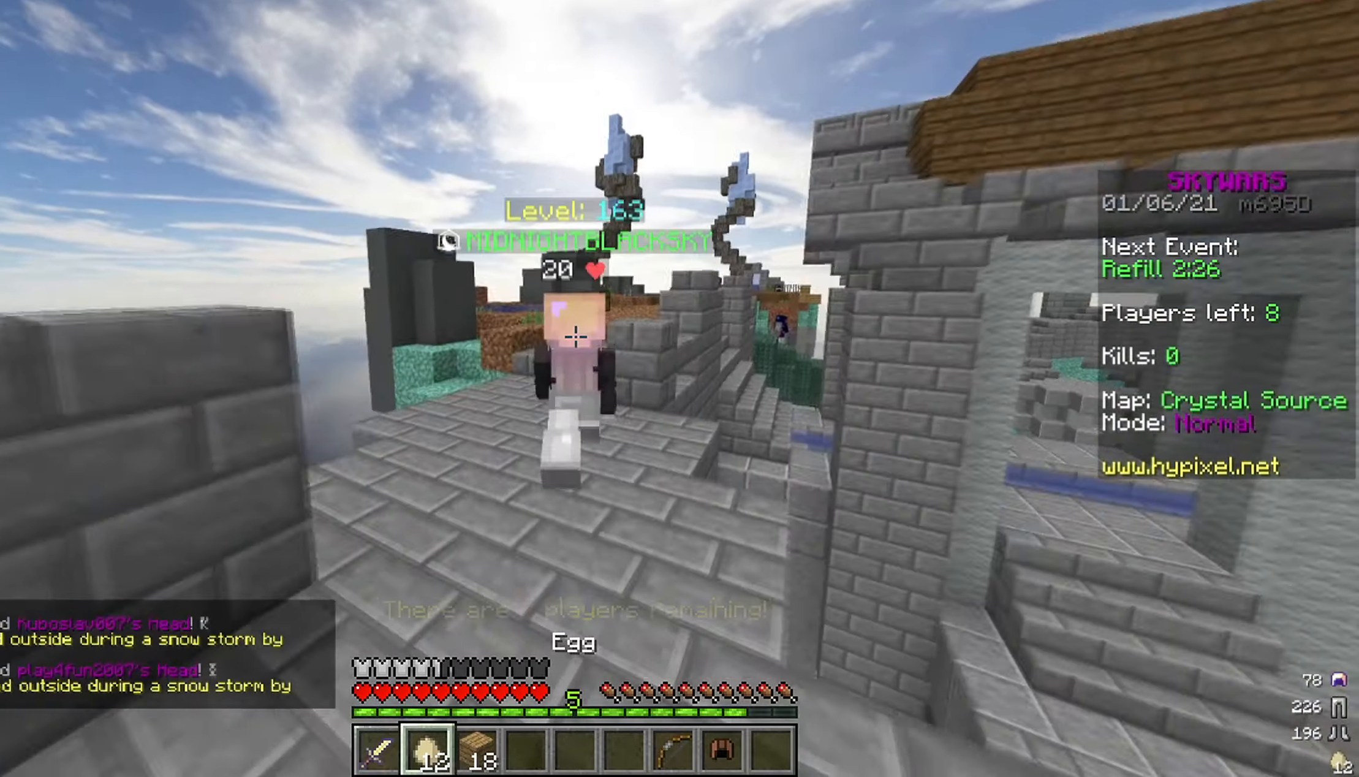
{"keys": ["space", "w"], "mouse": [], "events": []}
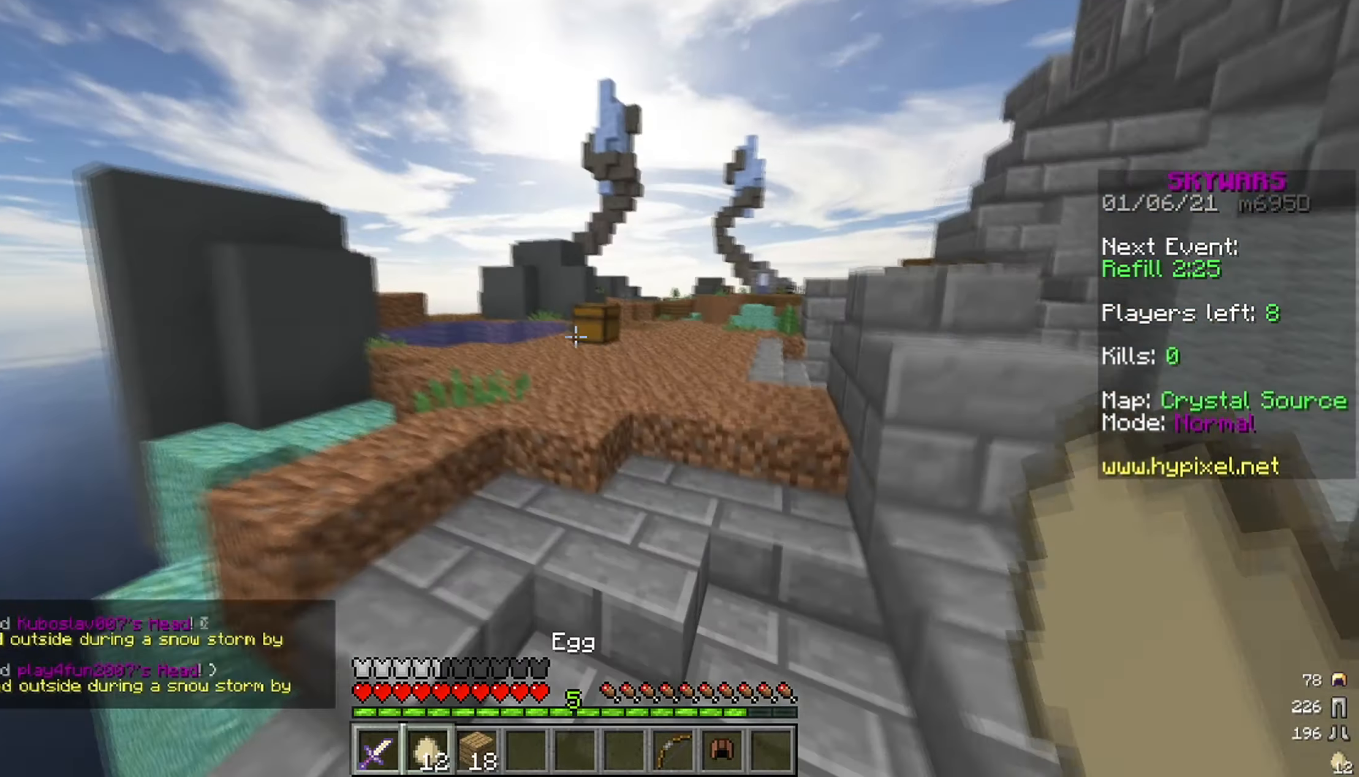
{"keys": ["w"], "mouse": [], "events": [[300, "space", "up"]]}
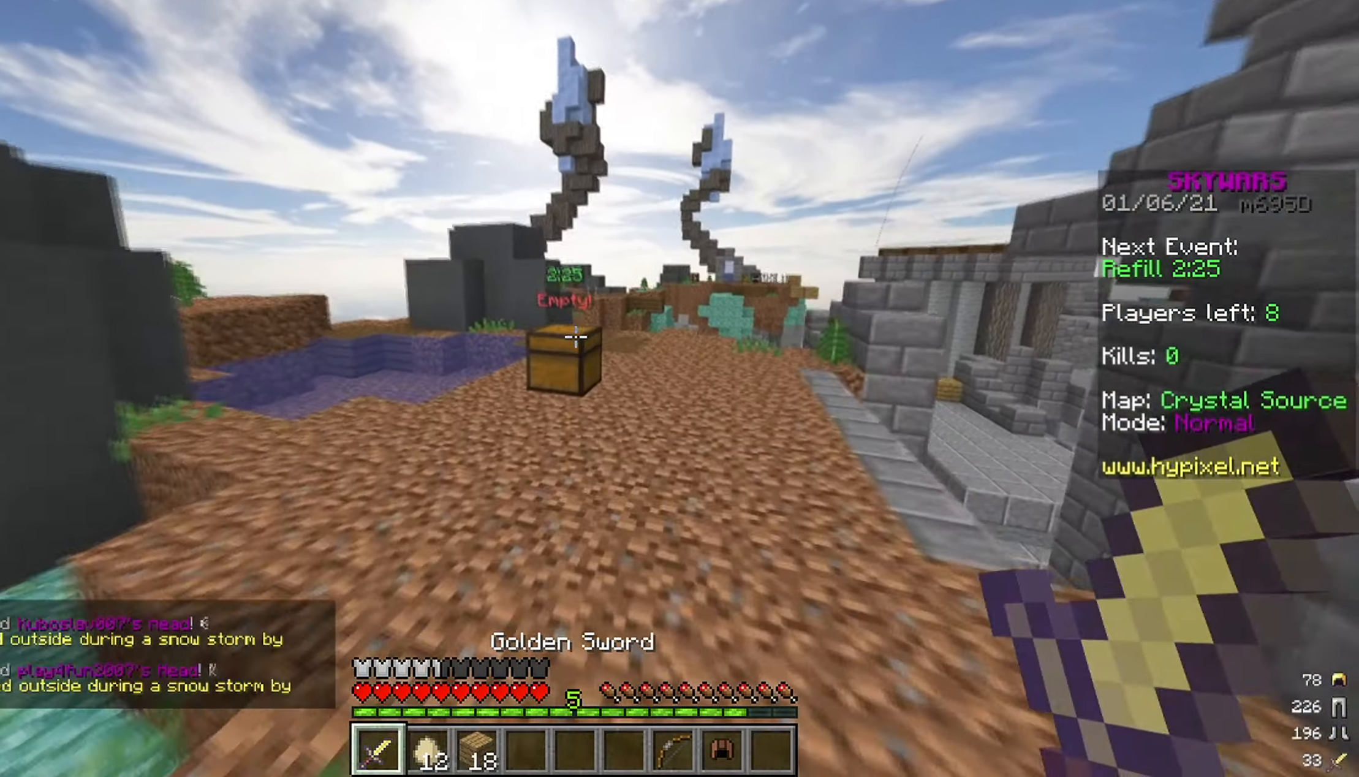
{"keys": [], "mouse": [], "events": [[150, "mouse_right", "down"], [267, "mouse_right", "up"], [267, "w", "up"]]}
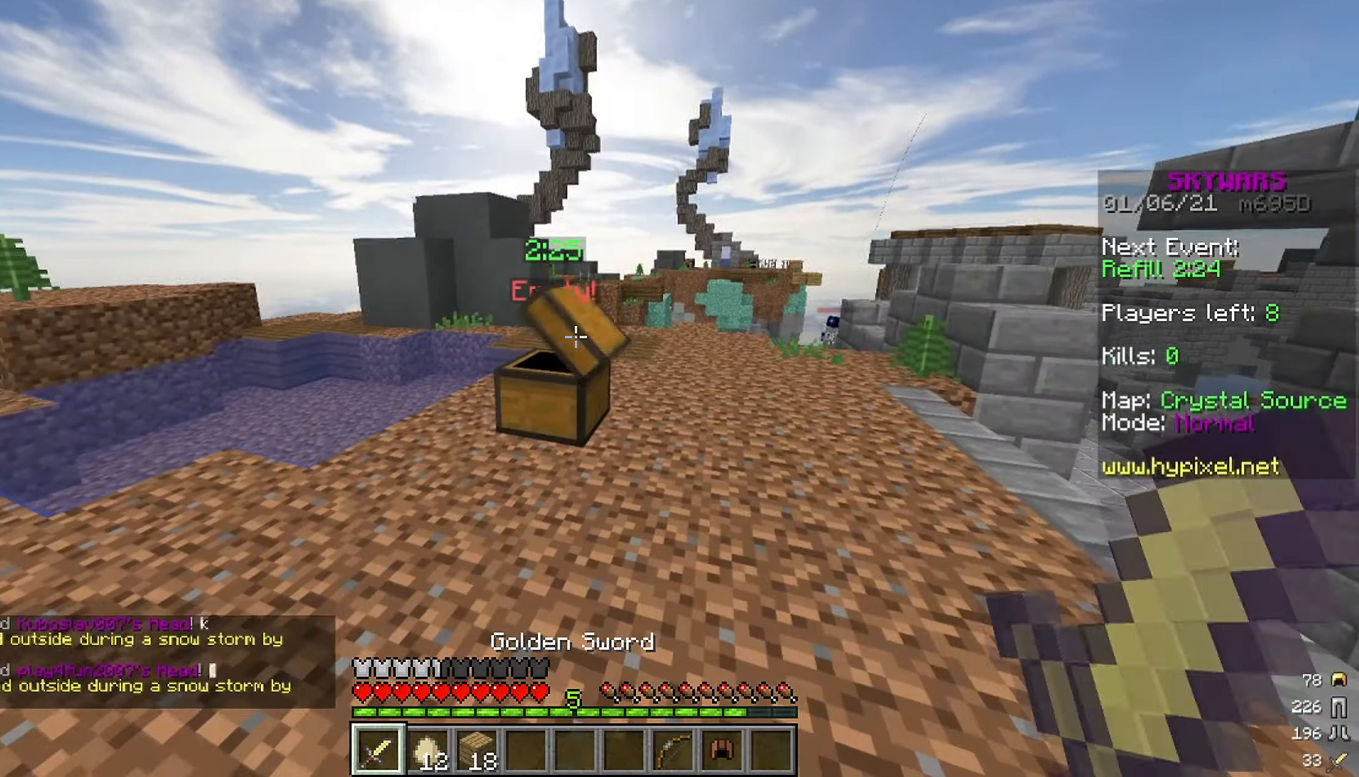
{"keys": ["a", "w"], "mouse": [], "events": [[117, "w", "down"], [433, "a", "down"]]}
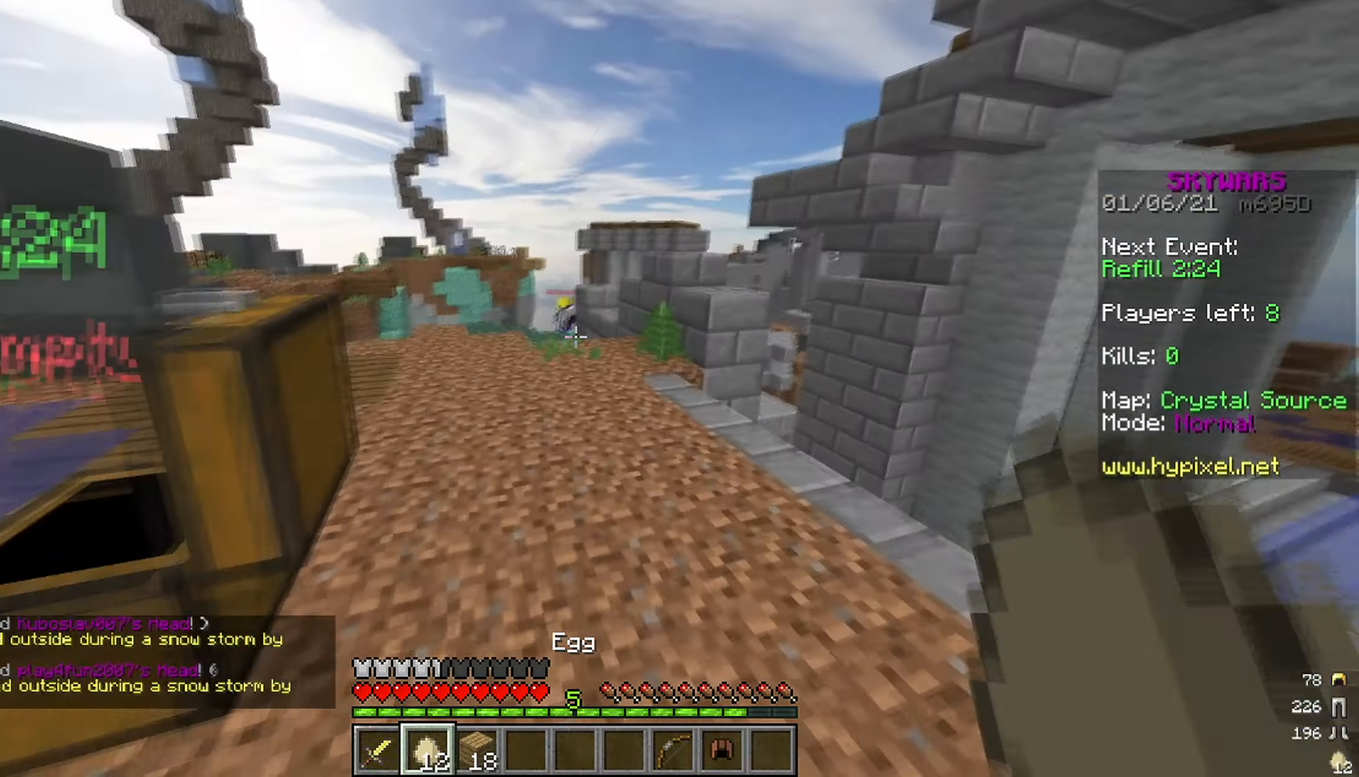
{"keys": ["a", "w"], "mouse": [], "events": [[17, "space", "down"], [33, "a", "up"], [417, "a", "down"], [433, "space", "up"]]}
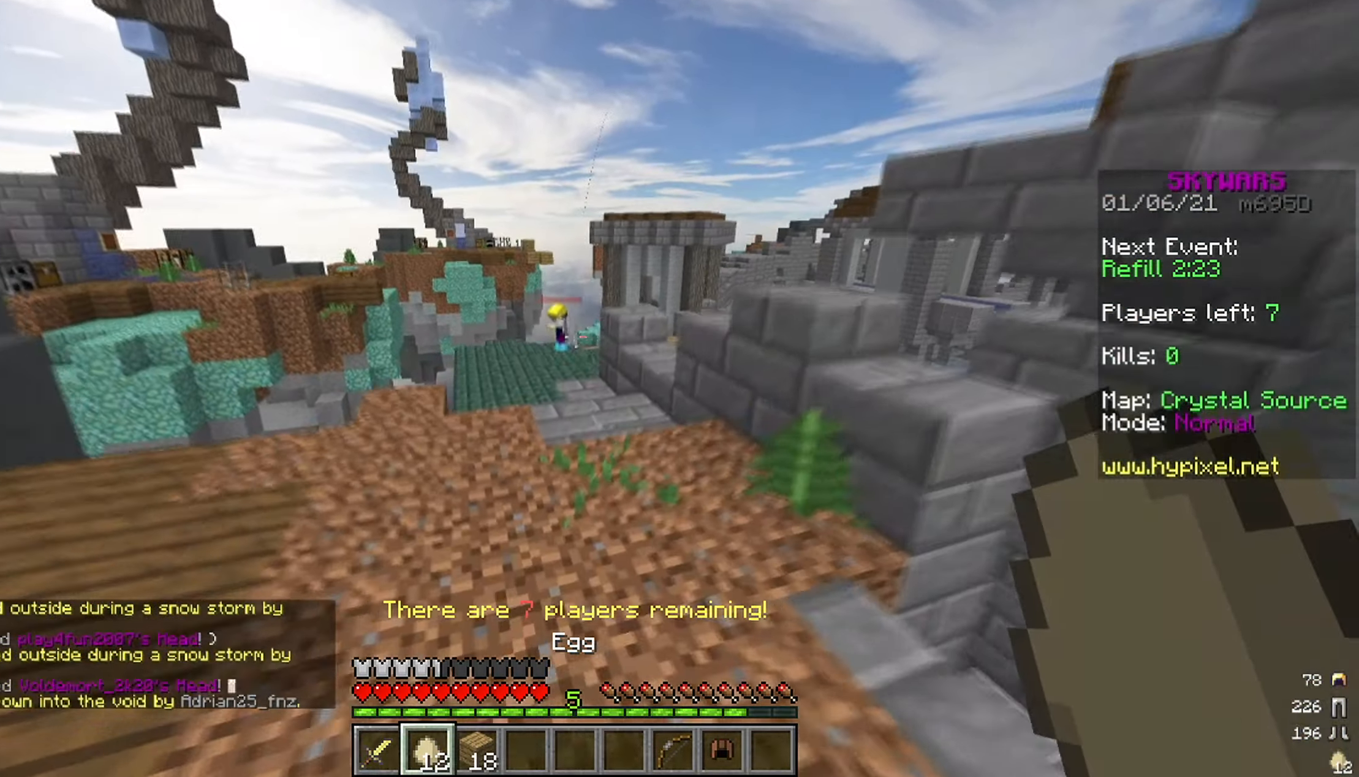
{"keys": ["s"], "mouse": [], "events": [[250, "a", "up"], [250, "d", "down"], [300, "w", "up"], [400, "d", "up"], [400, "s", "down"]]}
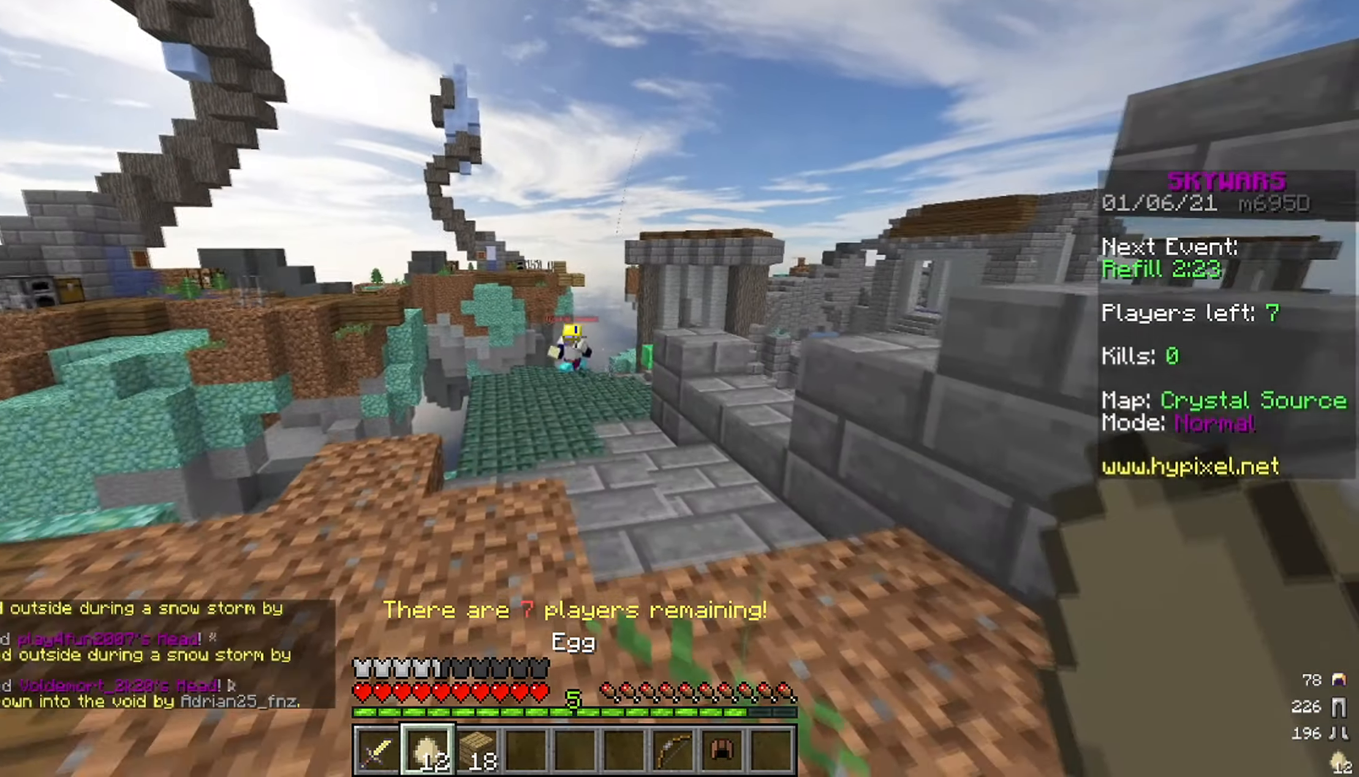
{"keys": ["d"], "mouse": [], "events": [[483, "d", "down"], [483, "s", "up"]]}
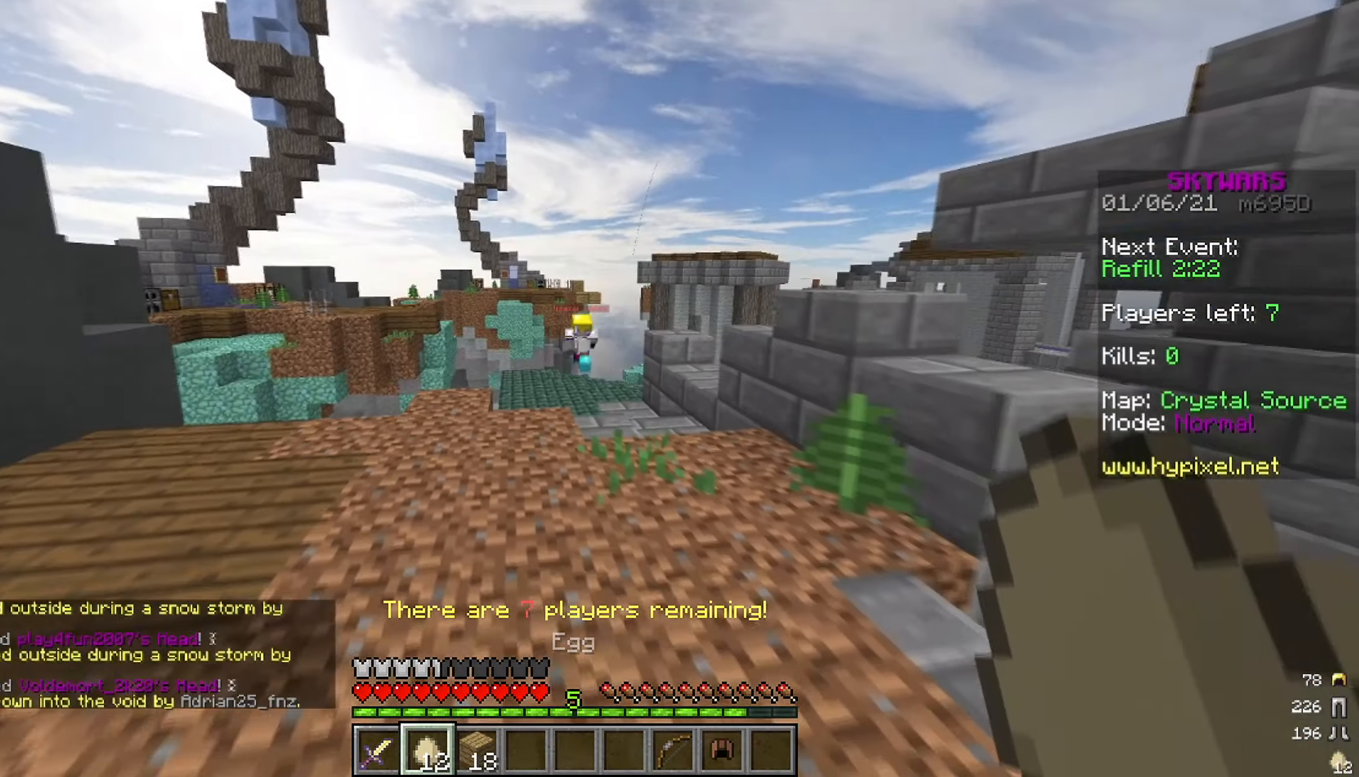
{"keys": ["w"], "mouse": [], "events": [[50, "mouse_right", "down"], [50, "w", "down"], [167, "mouse_right", "up"], [400, "d", "up"]]}
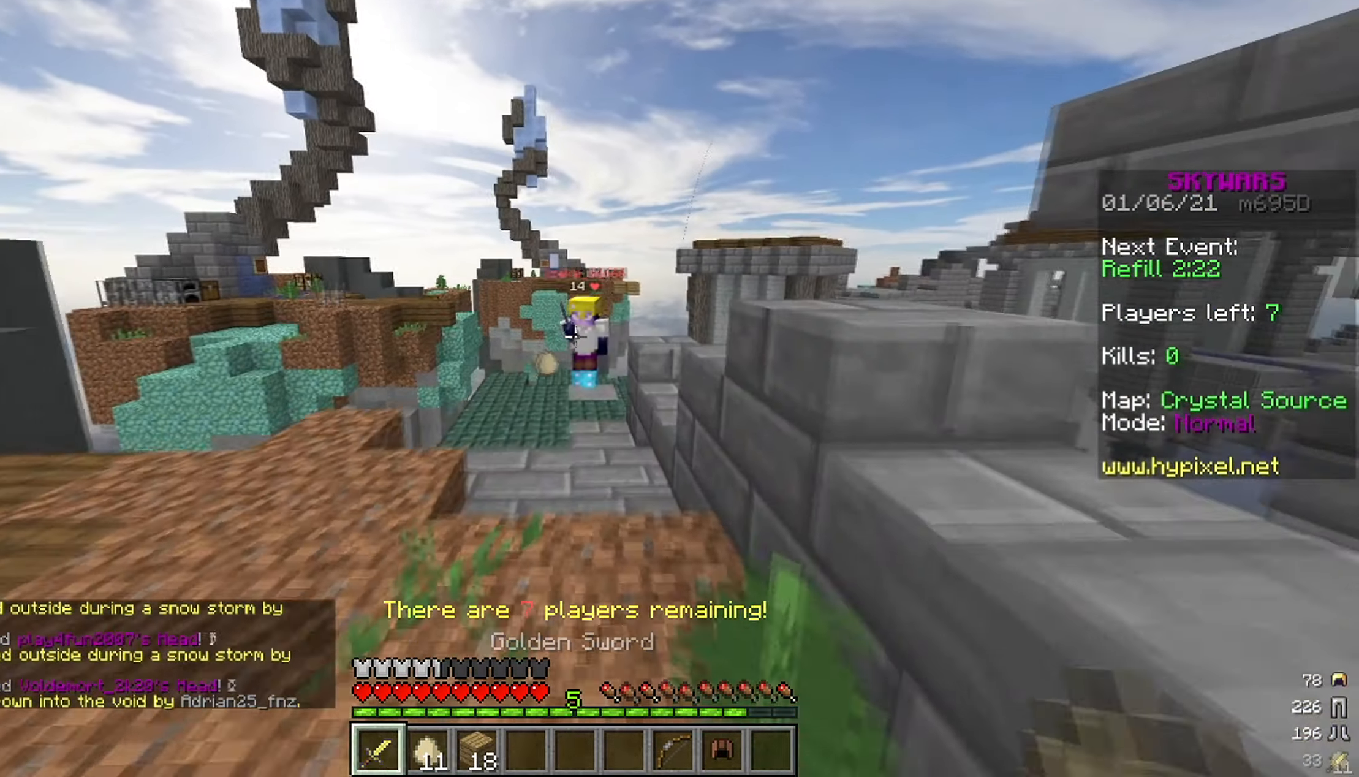
{"keys": ["d", "w"], "mouse": ["left"], "events": [[100, "mouse_left", "down"], [500, "d", "down"]]}
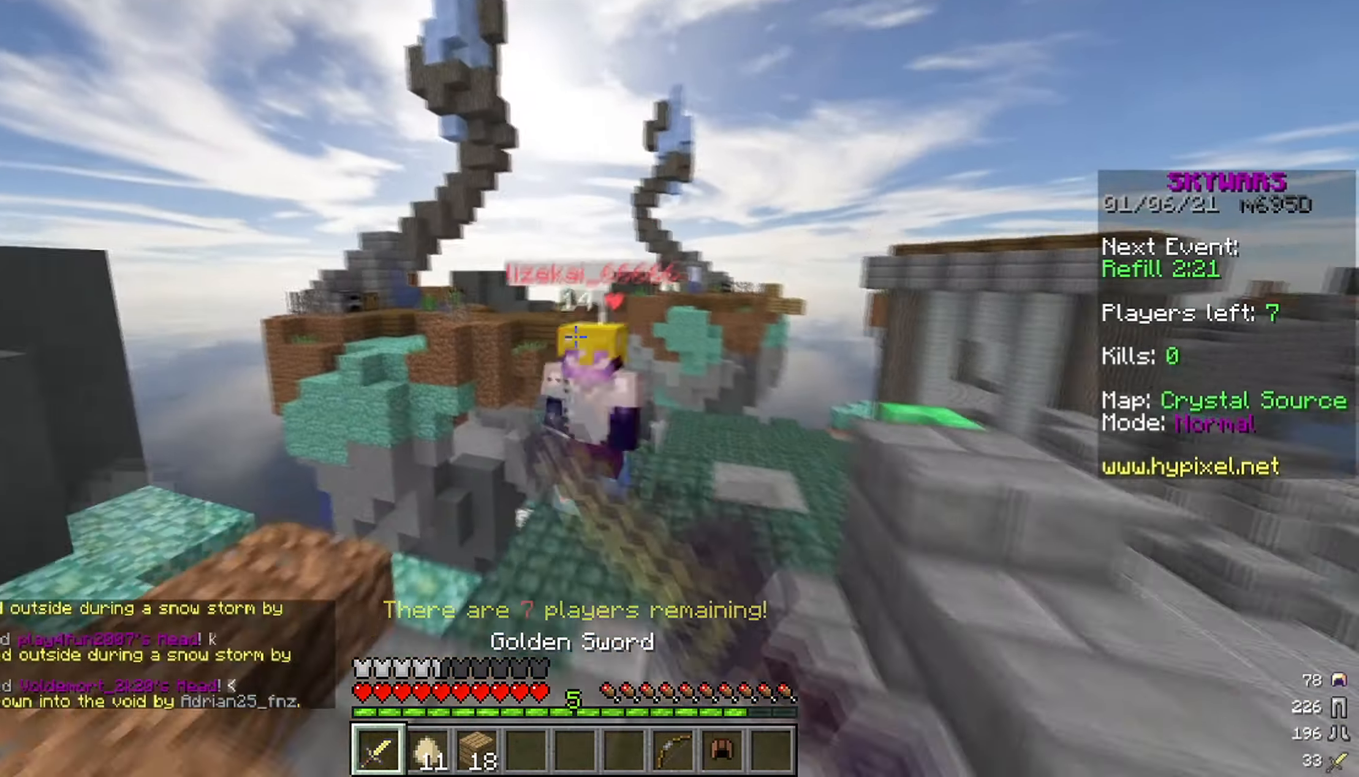
{"keys": ["d", "w"], "mouse": ["left"], "events": [[400, "w", "up"], [450, "w", "down"]]}
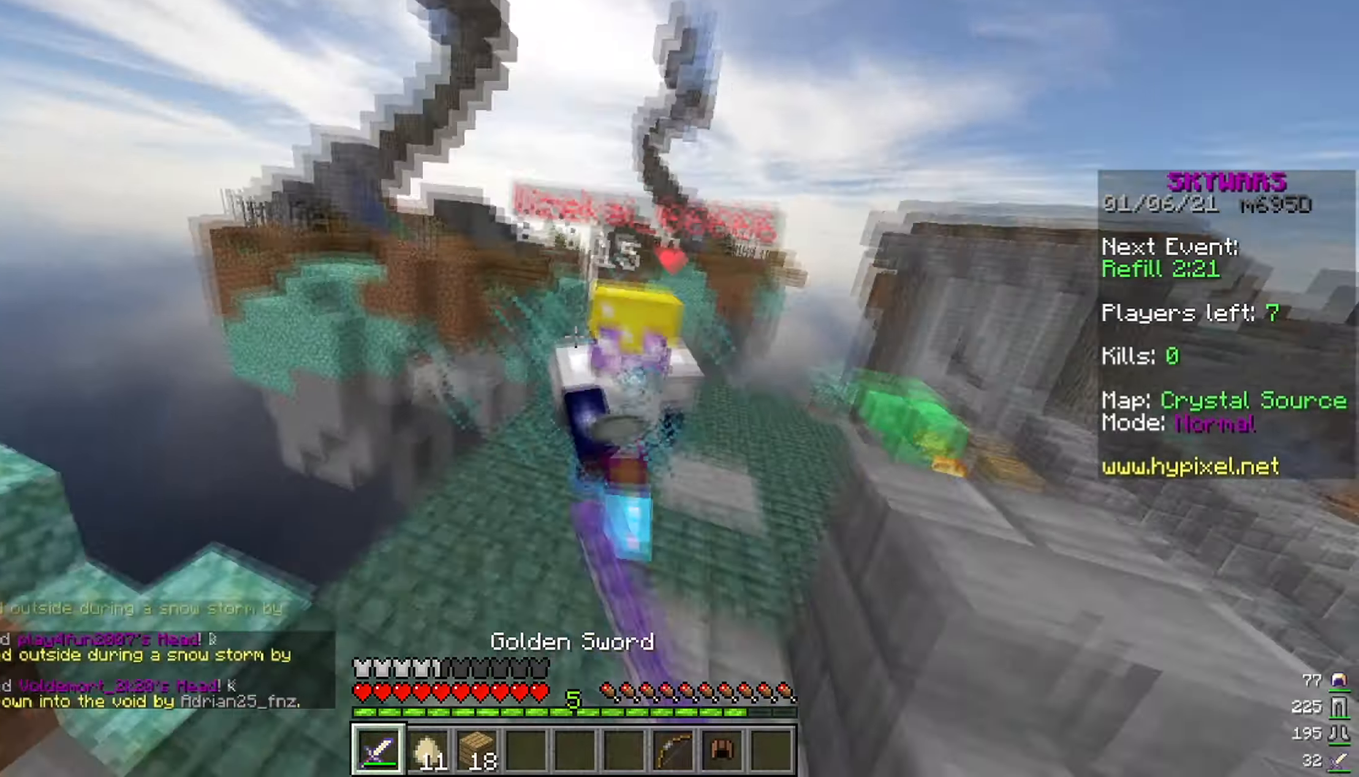
{"keys": ["w"], "mouse": ["left"], "events": [[17, "a", "down"], [50, "d", "up"], [117, "mouse_left", "up"], [217, "a", "up"], [217, "mouse_left", "down"]]}
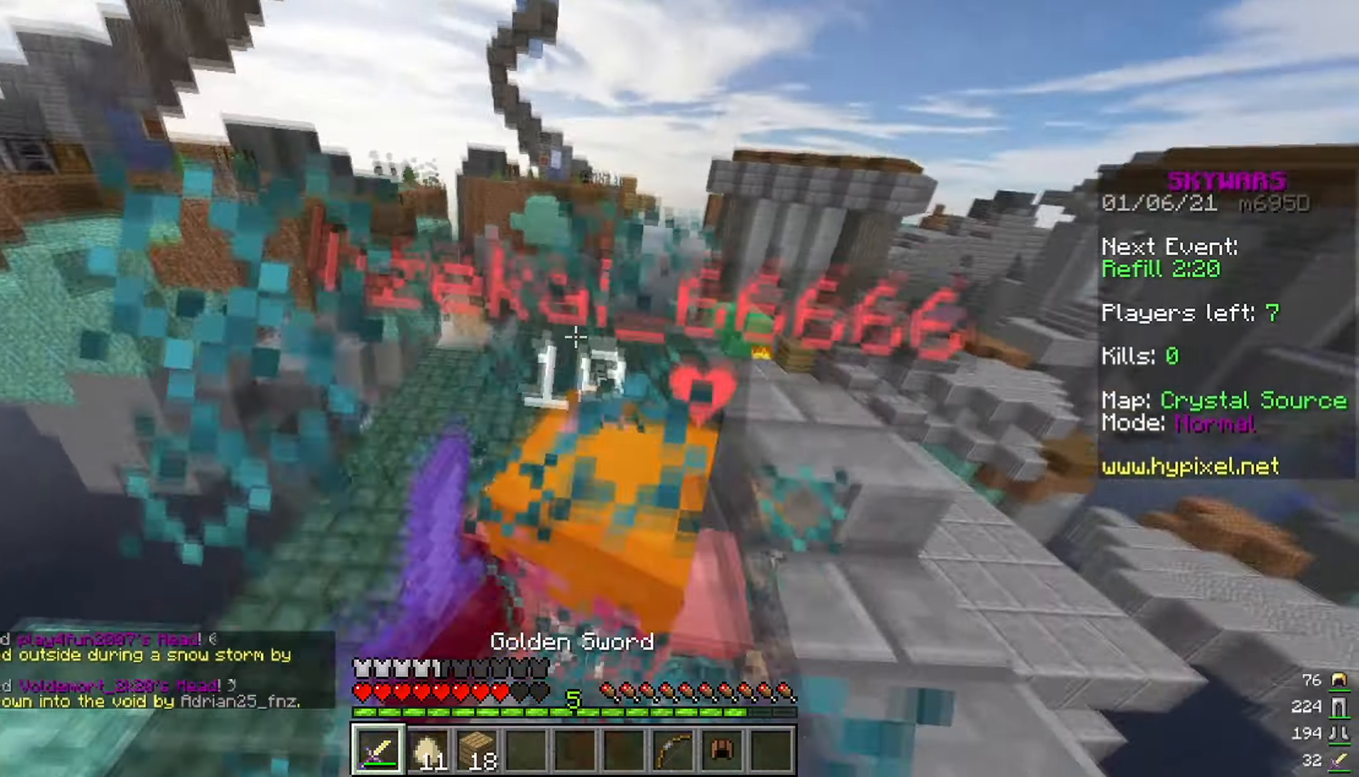
{"keys": ["d", "w"], "mouse": ["left"], "events": [[250, "mouse_left", "up"], [284, "d", "down"], [300, "mouse_left", "down"]]}
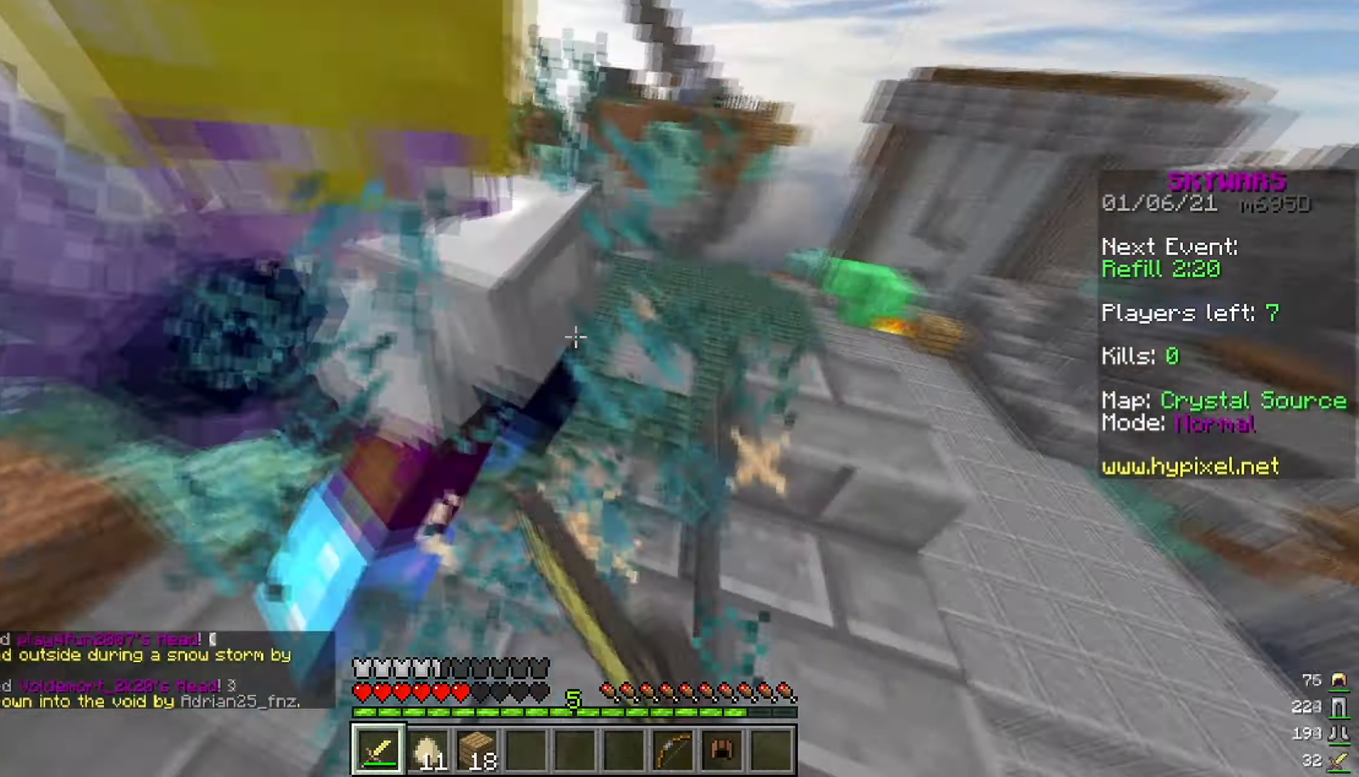
{"keys": ["a", "w"], "mouse": ["left"], "events": [[350, "a", "down"], [400, "d", "up"]]}
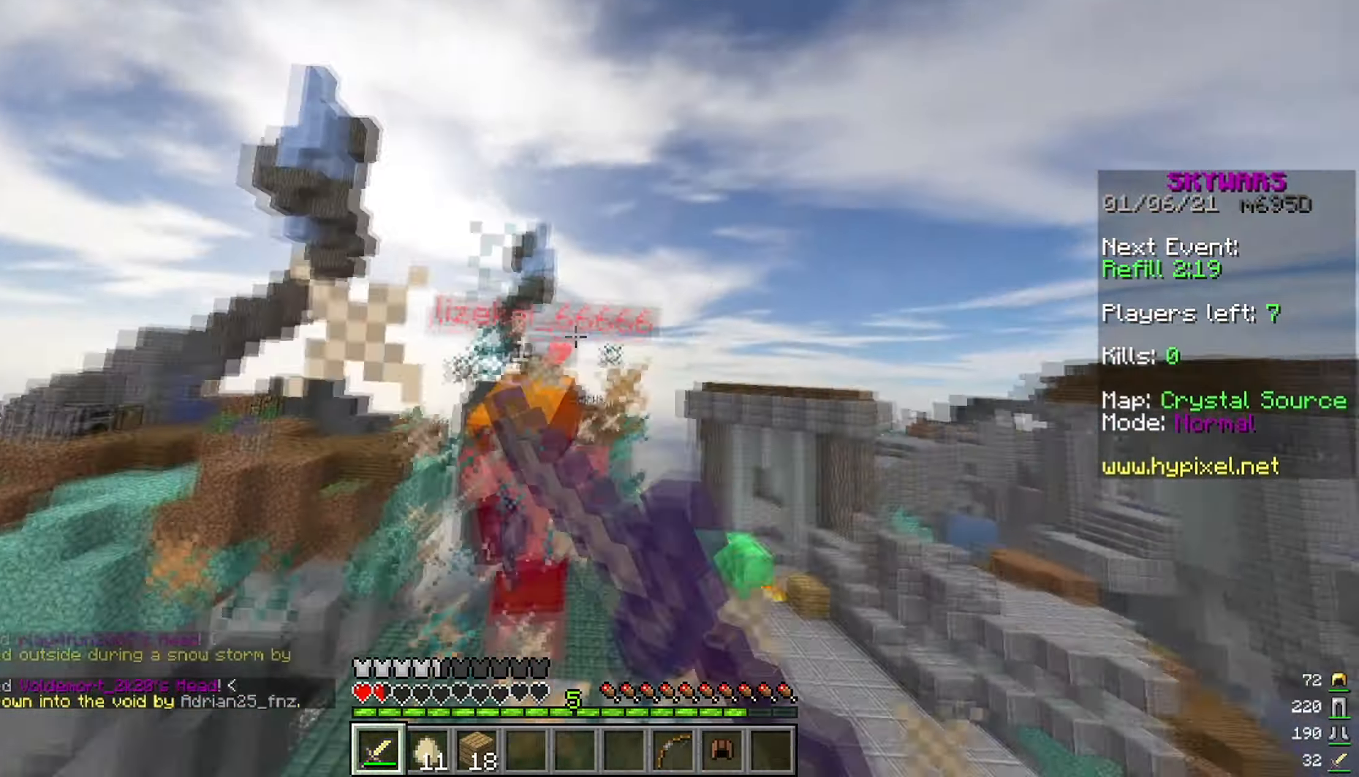
{"keys": ["w"], "mouse": ["left"], "events": [[317, "a", "up"]]}
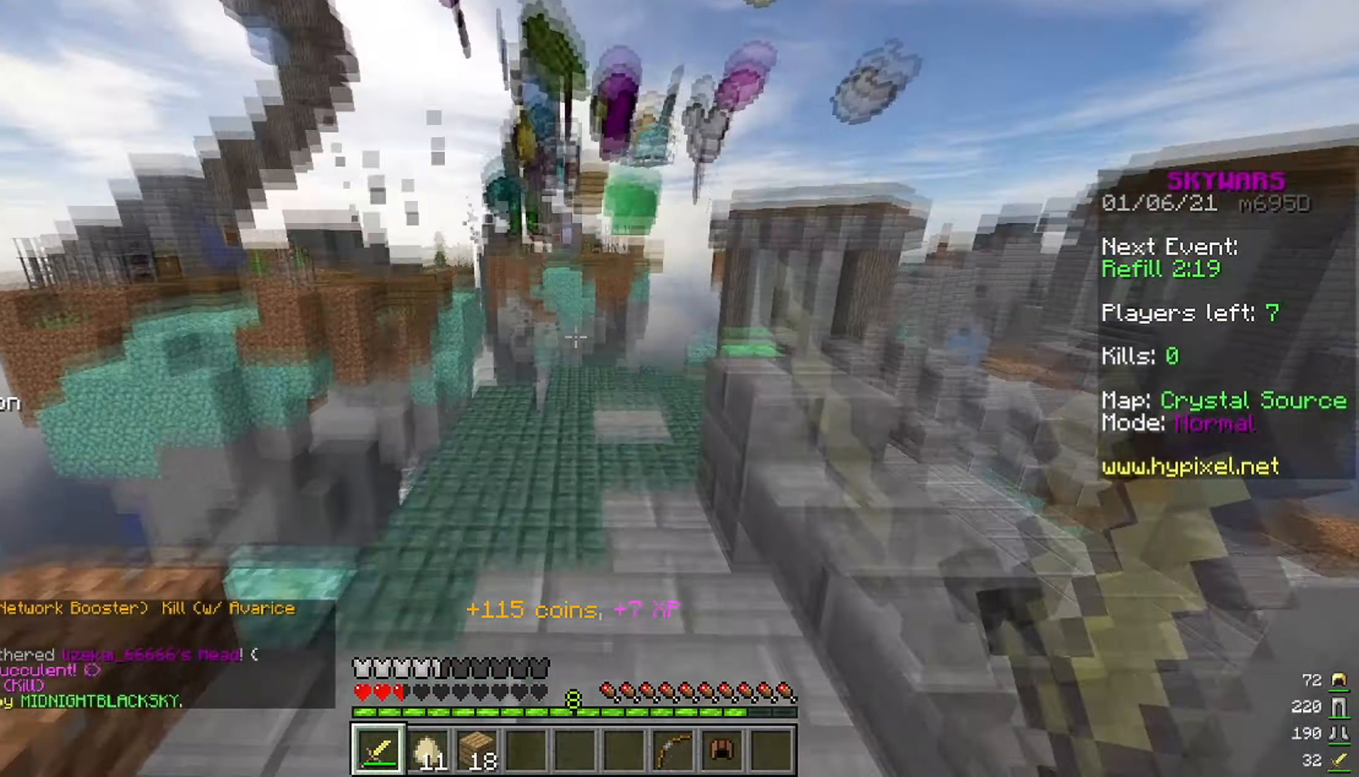
{"keys": ["w"], "mouse": [], "events": [[17, "mouse_left", "up"], [100, "d", "down"], [367, "d", "up"]]}
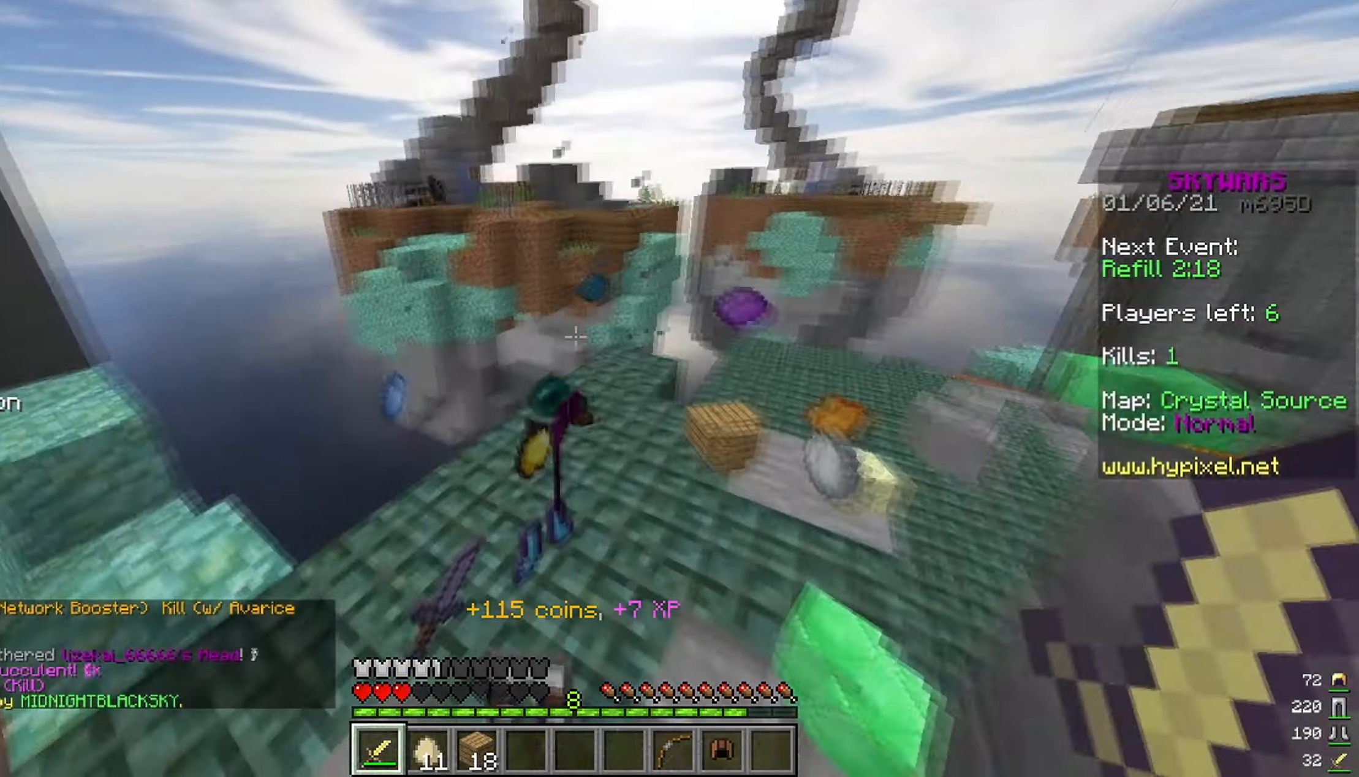
{"keys": ["a", "w"], "mouse": [], "events": [[67, "d", "down"], [450, "a", "down"], [484, "d", "up"]]}
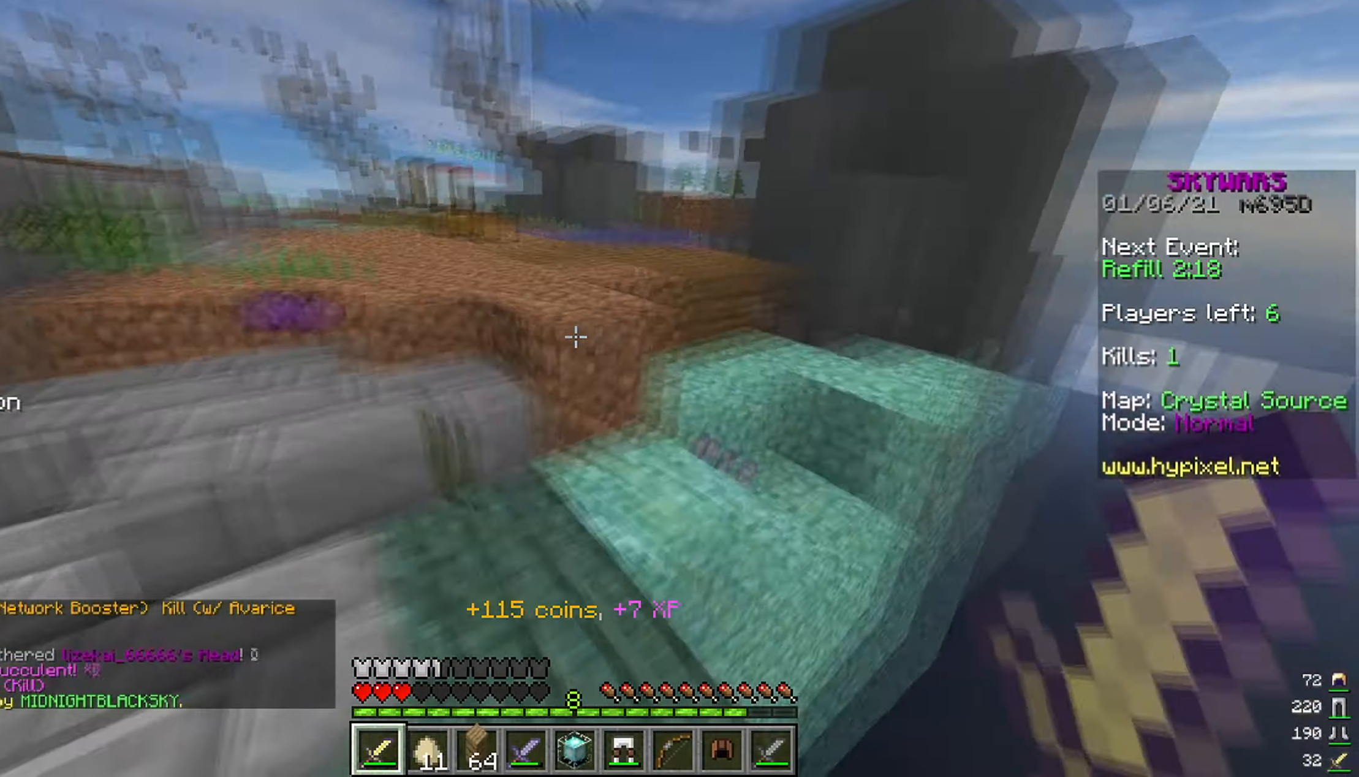
{"keys": [], "mouse": [], "events": [[184, "a", "up"], [217, "space", "down"], [384, "space", "up"], [400, "w", "up"]]}
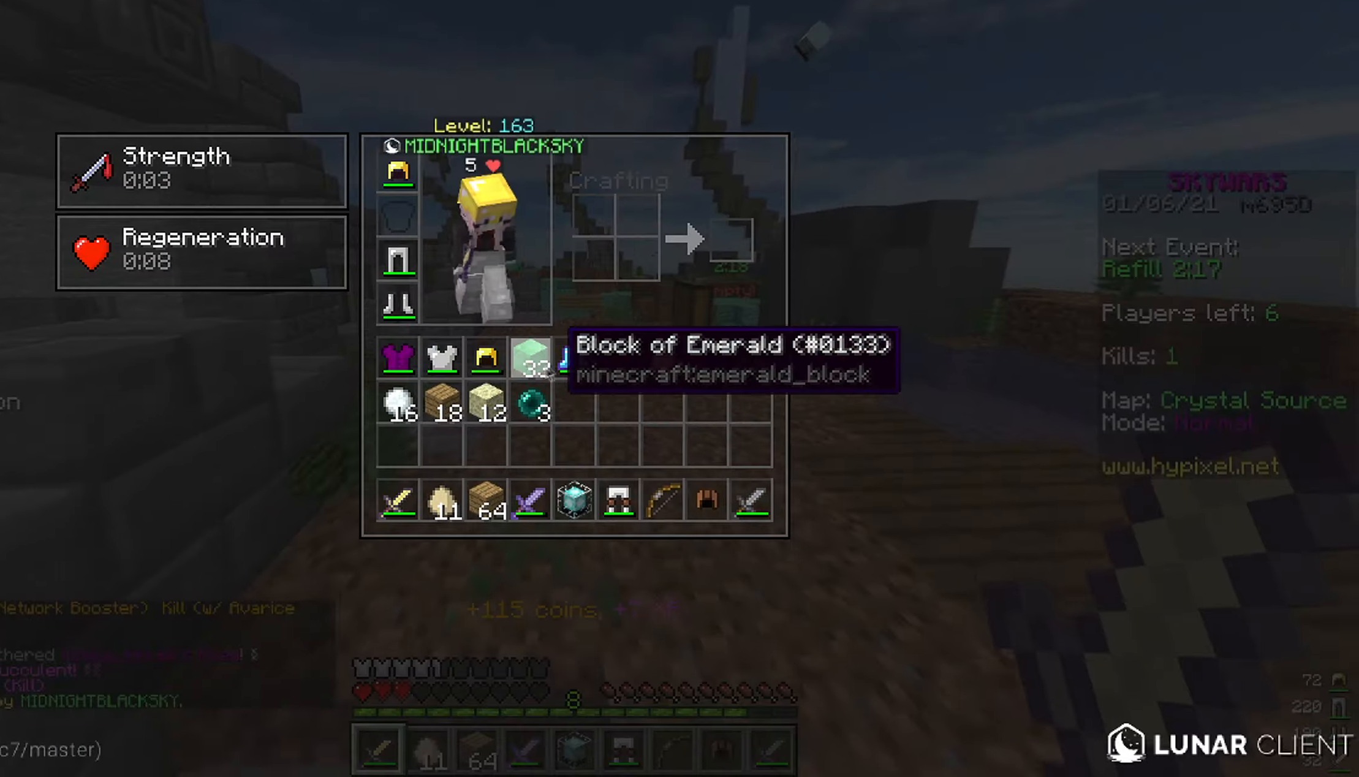
{"keys": [], "mouse": [], "events": []}
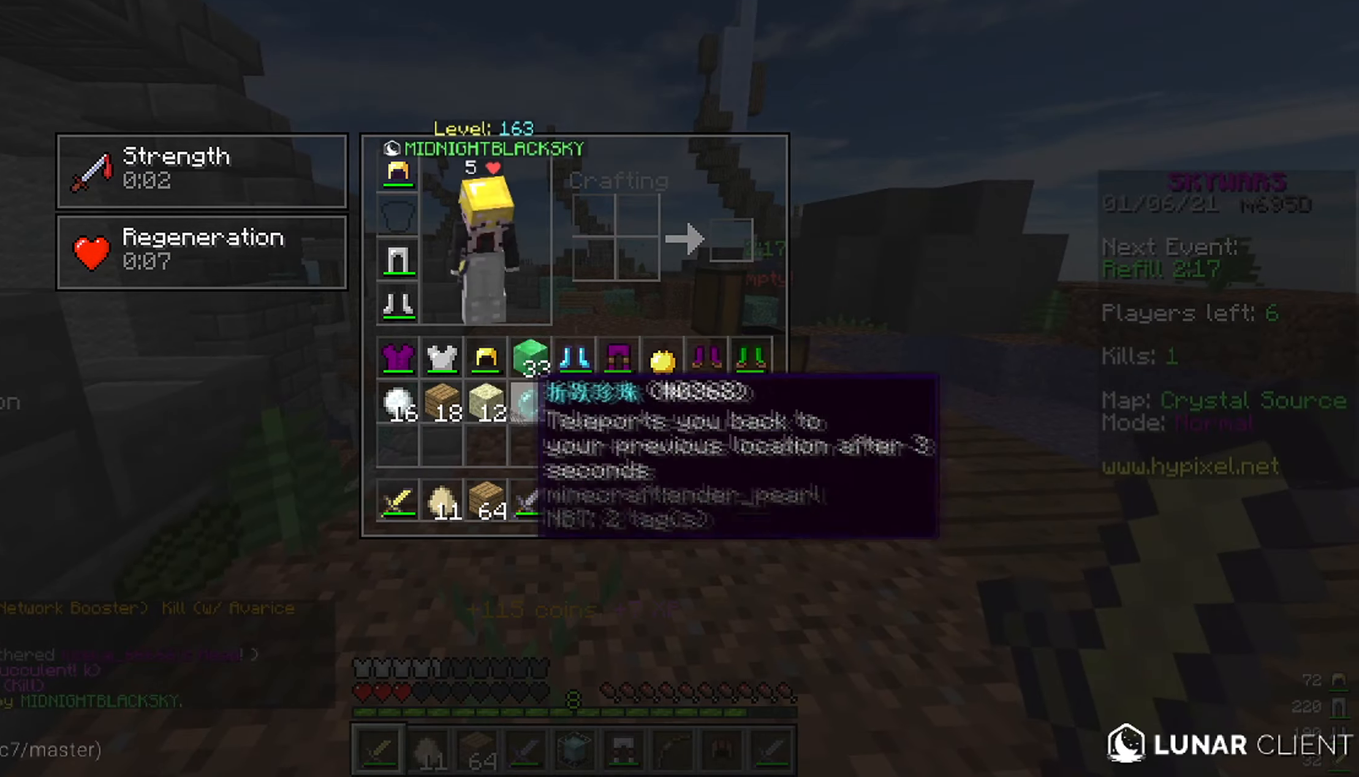
{"keys": [], "mouse": [], "events": []}
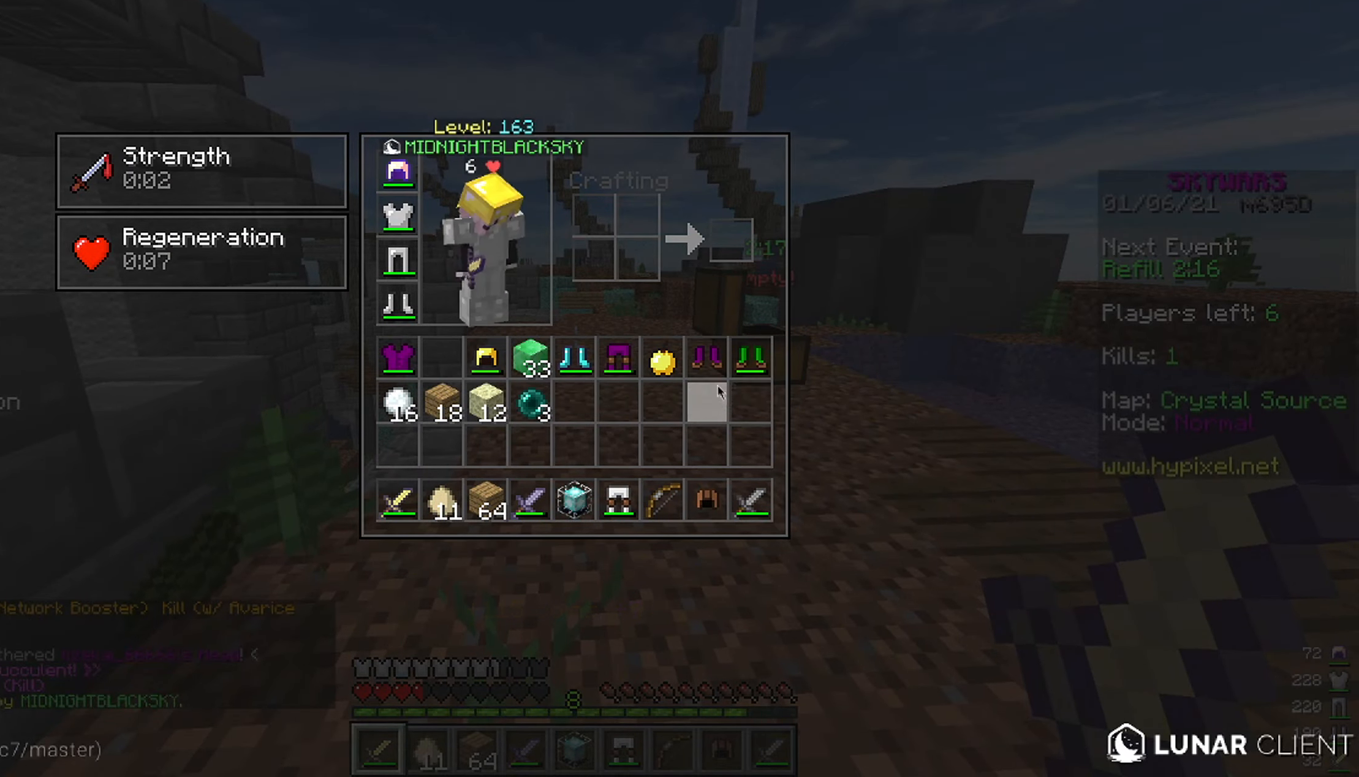
{"keys": [], "mouse": ["right"], "events": [[483, "mouse_right", "down"]]}
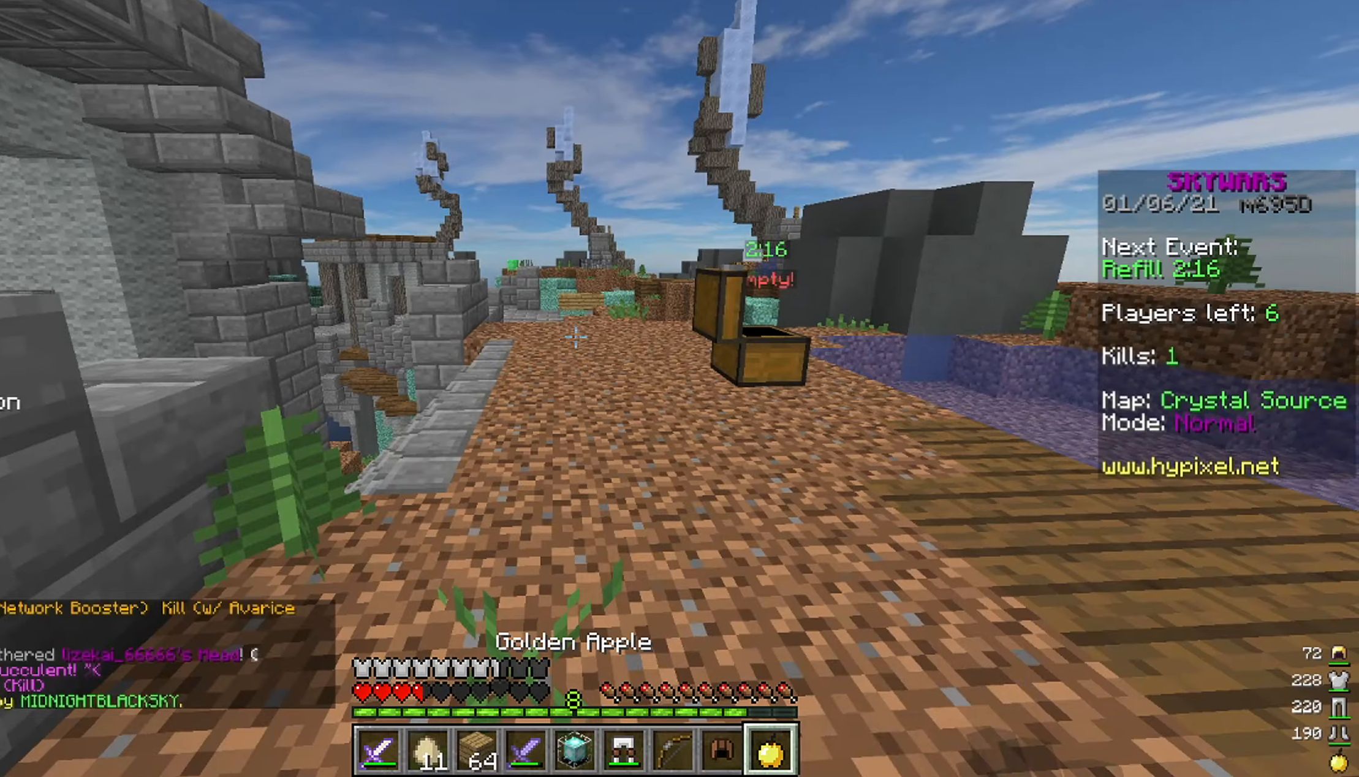
{"keys": ["a", "d", "s"], "mouse": ["left", "right"], "events": [[33, "s", "down"], [200, "mouse_left", "down"], [216, "s", "up"], [233, "d", "down"], [333, "s", "down"], [416, "a", "down"]]}
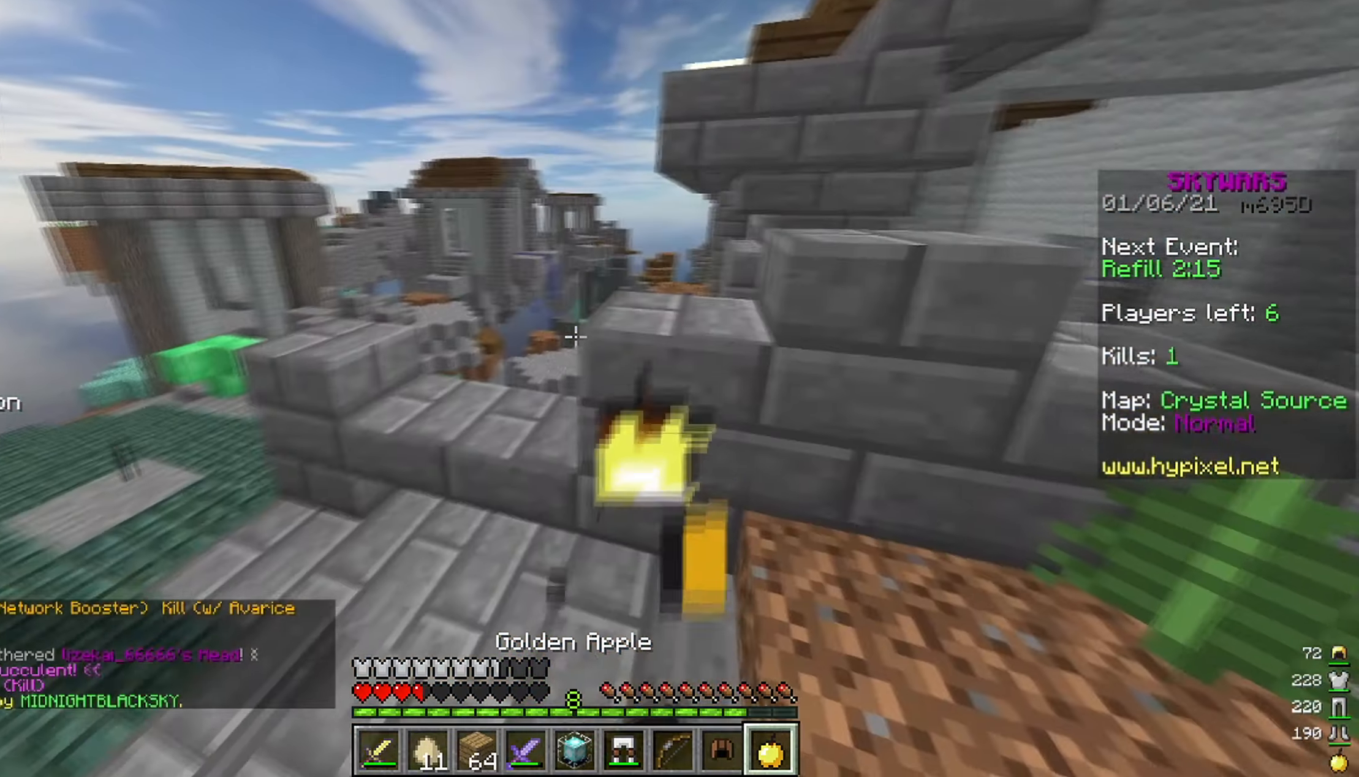
{"keys": ["a", "w"], "mouse": ["left", "right"], "events": [[150, "s", "up"], [216, "d", "up"], [233, "w", "down"]]}
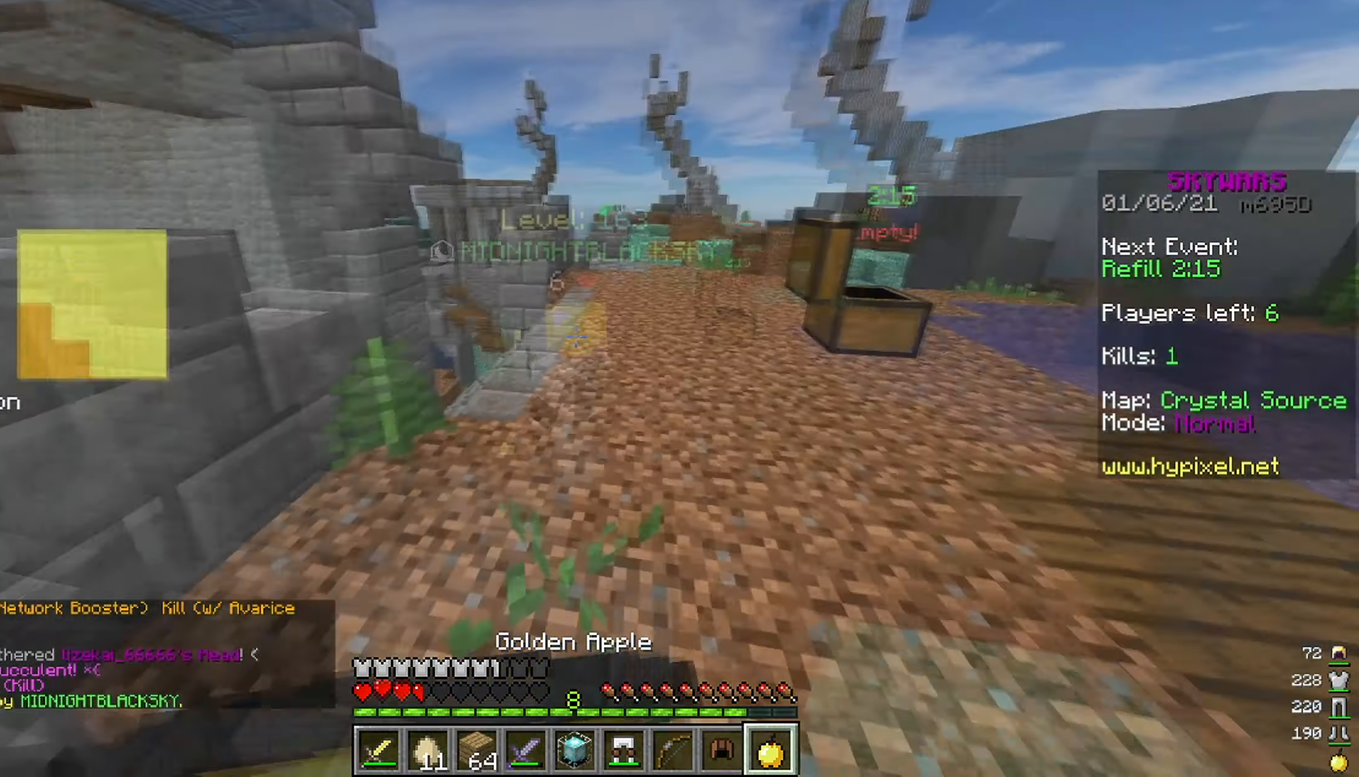
{"keys": ["w"], "mouse": ["left", "right"], "events": [[500, "a", "up"]]}
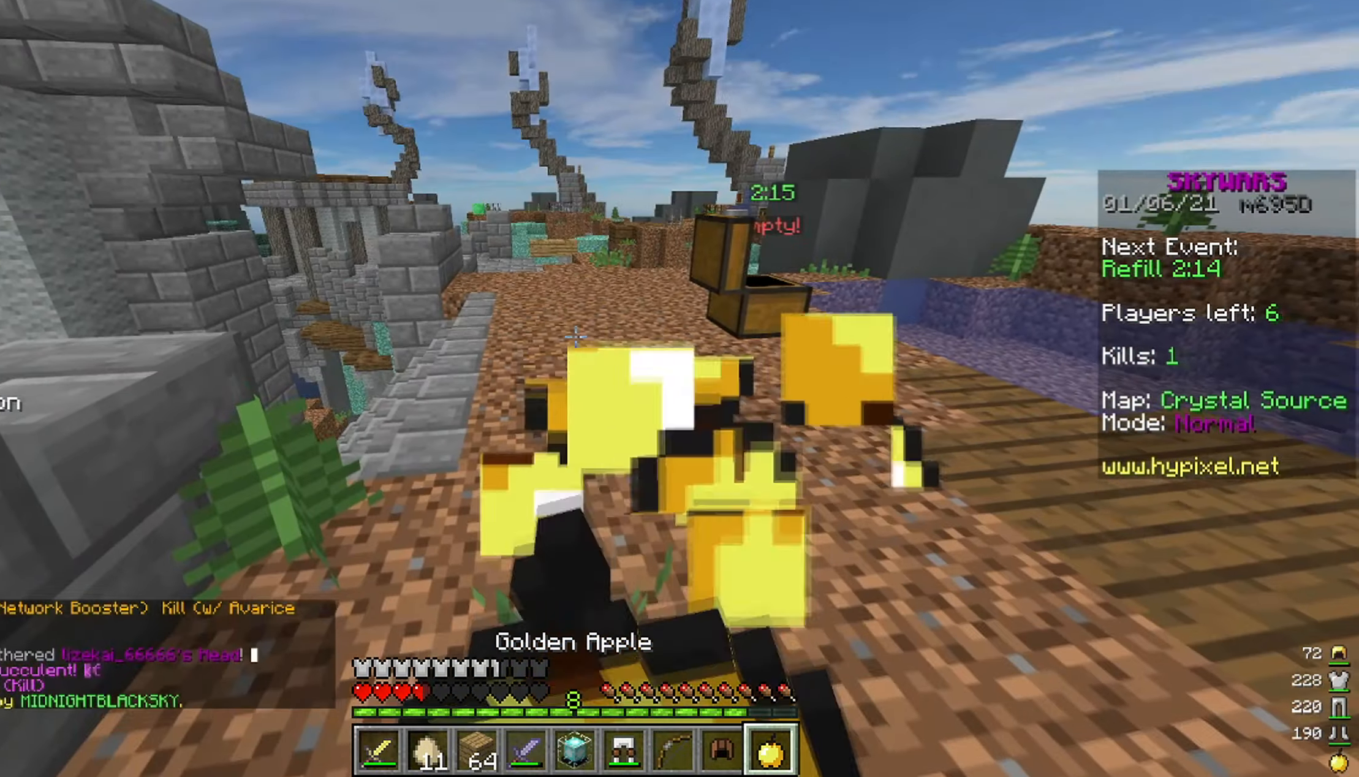
{"keys": ["d", "w"], "mouse": ["left"], "events": [[33, "d", "down"], [400, "mouse_right", "up"], [433, "mouse_left", "up"], [500, "mouse_left", "down"]]}